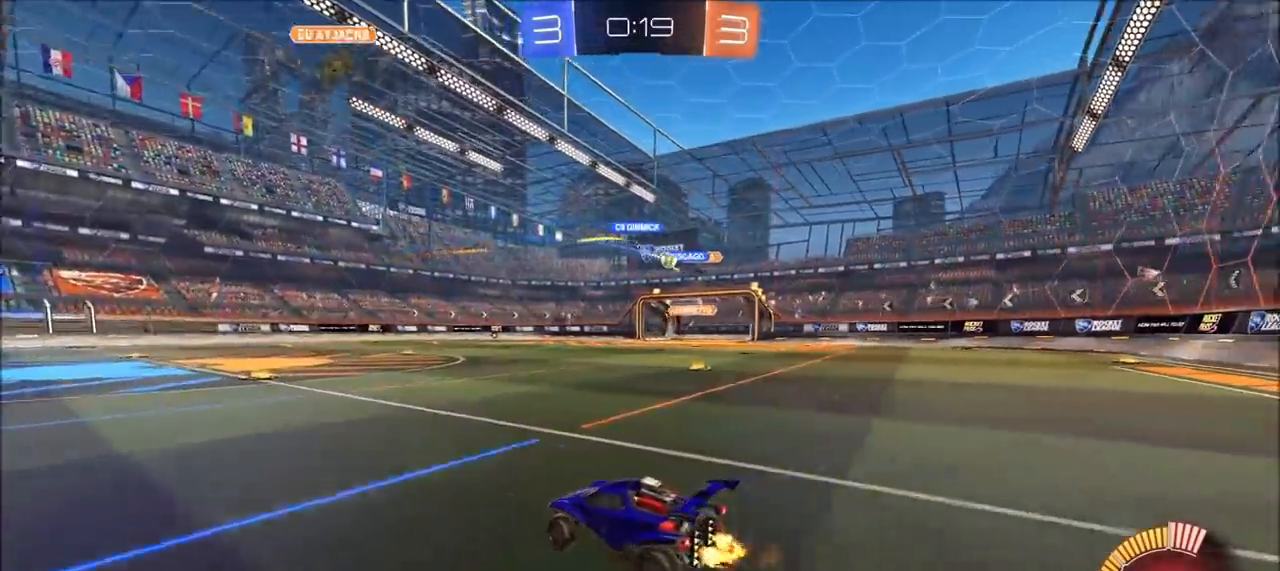
Gameplay with a controller (PlayStation layout); each line is a JSON object with the inputs held at the frame after it. "events" lists button and stick changes between this image and that frame as [ms after this image, input, new state], when the widget could be followed in between.
{"buttons": ["R2"], "left_stick": "up-right", "right_stick": "center", "events": []}
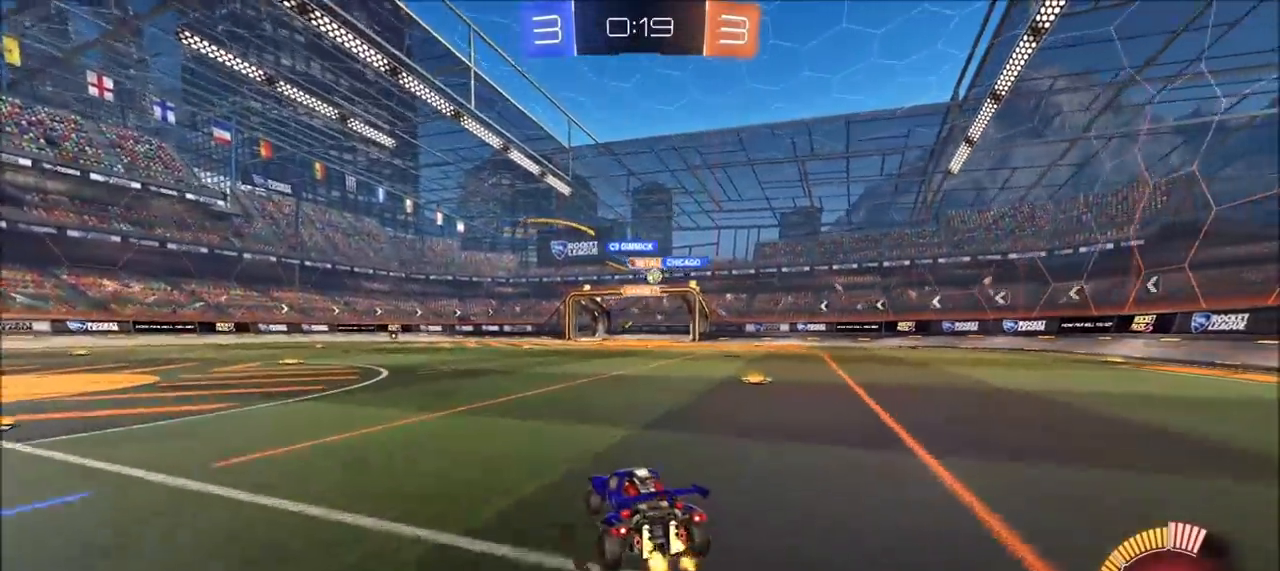
{"buttons": ["CIRCLE", "R2"], "left_stick": "up-right", "right_stick": "center", "events": [[50, "CIRCLE", "down"], [67, "left_stick", "right"], [117, "CIRCLE", "up"], [283, "CIRCLE", "down"], [317, "left_stick", "up-right"]]}
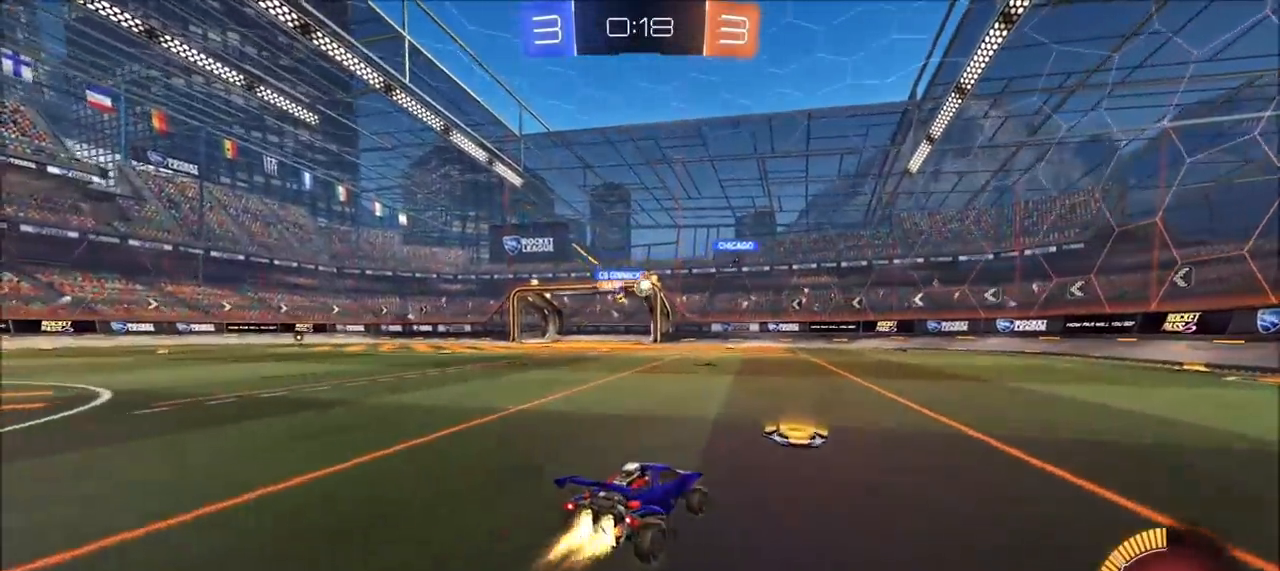
{"buttons": ["R2"], "left_stick": "left", "right_stick": "center", "events": [[33, "left_stick", "center"], [117, "CIRCLE", "up"], [167, "CIRCLE", "down"], [217, "left_stick", "left"], [317, "left_stick", "center"], [350, "CIRCLE", "up"], [400, "left_stick", "left"]]}
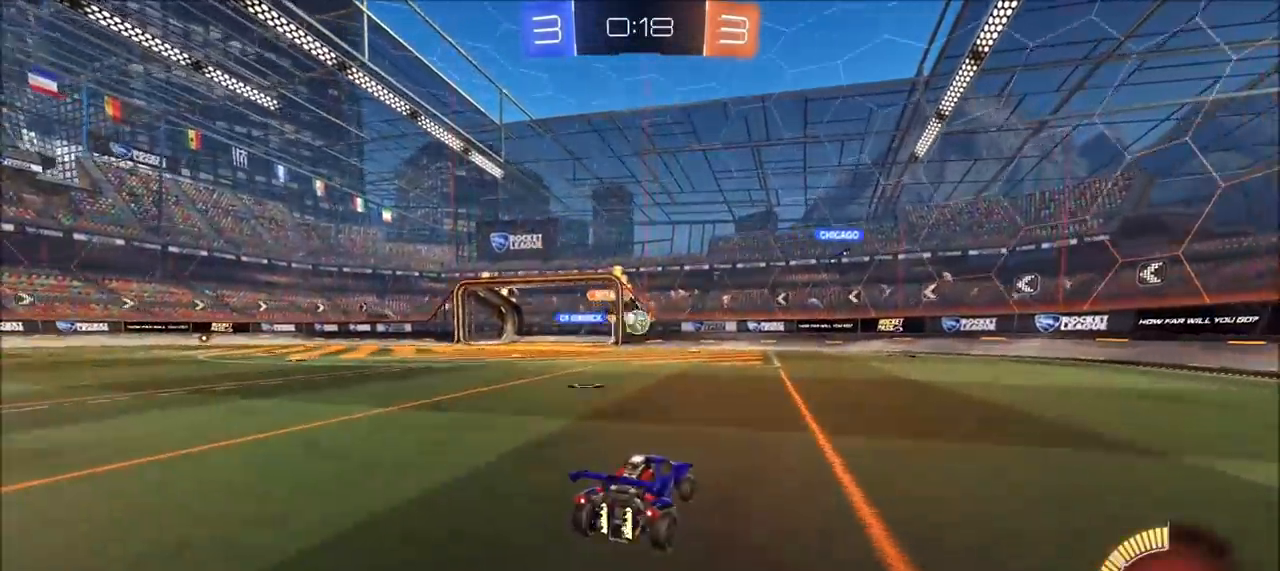
{"buttons": ["CIRCLE", "R2"], "left_stick": "up", "right_stick": "center", "events": [[67, "CROSS", "down"], [83, "CIRCLE", "down"], [117, "left_stick", "down"], [350, "left_stick", "up"], [483, "CROSS", "up"]]}
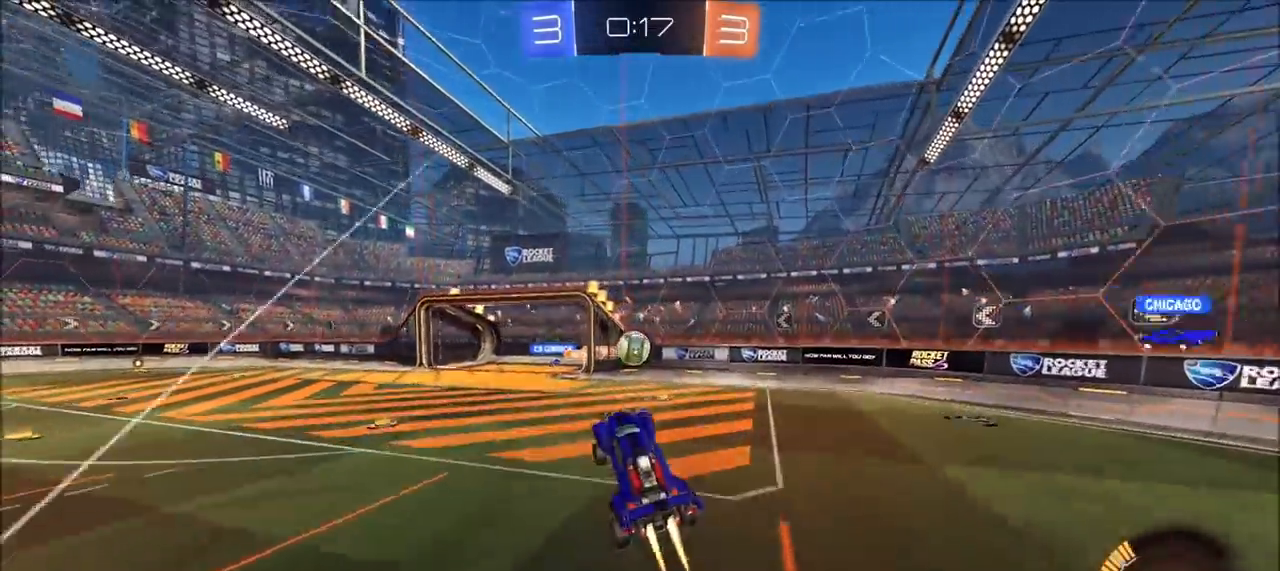
{"buttons": ["CIRCLE", "R2"], "left_stick": "up-left", "right_stick": "center", "events": [[83, "CIRCLE", "up"], [167, "left_stick", "center"], [183, "CIRCLE", "down"], [250, "CIRCLE", "up"], [417, "CIRCLE", "down"], [450, "left_stick", "up-left"]]}
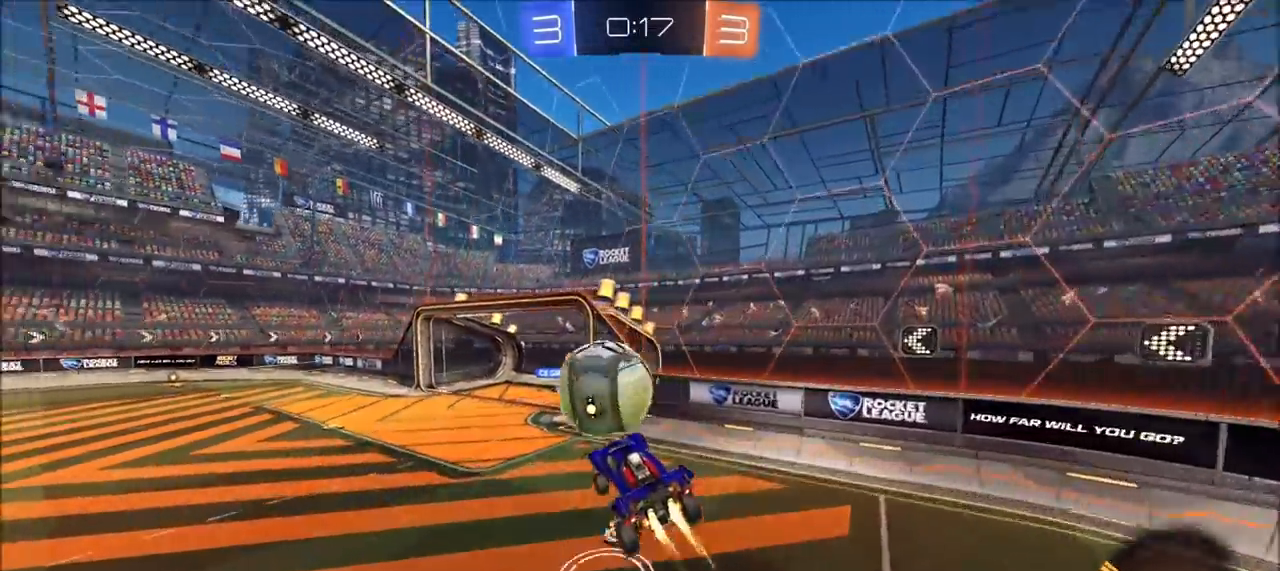
{"buttons": ["CIRCLE", "R2"], "left_stick": "down", "right_stick": "center", "events": [[83, "CROSS", "down"], [133, "TRIANGLE", "down"], [167, "left_stick", "right"], [217, "TRIANGLE", "up"], [250, "CROSS", "up"], [250, "left_stick", "down"], [350, "TRIANGLE", "down"], [500, "TRIANGLE", "up"]]}
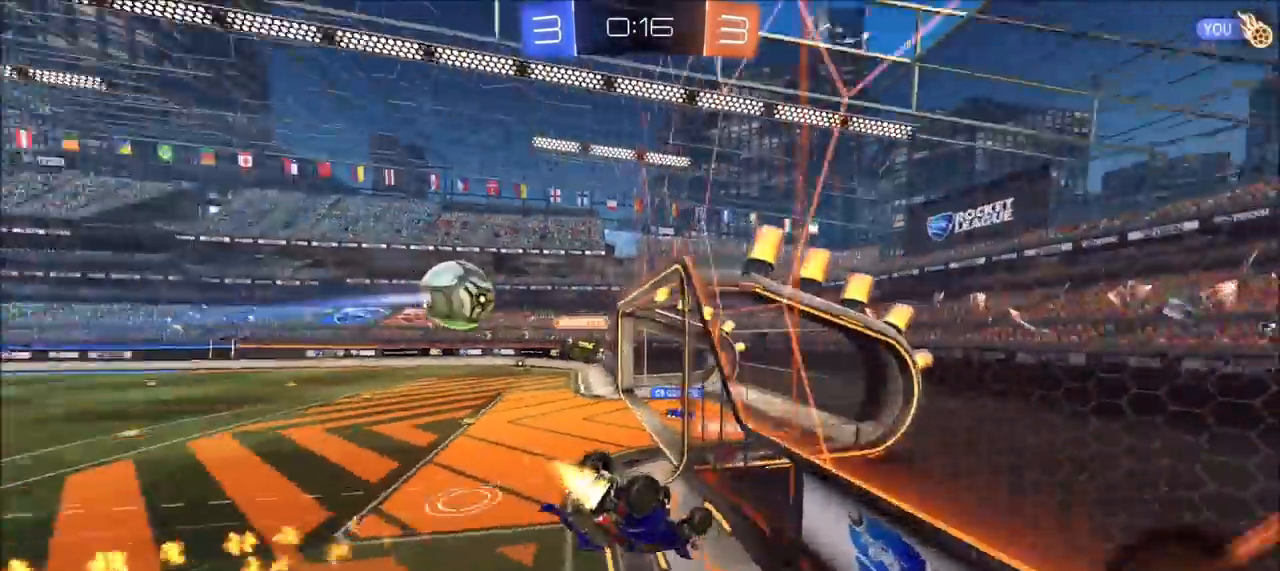
{"buttons": ["L1", "R2"], "left_stick": "left", "right_stick": "center", "events": [[117, "CIRCLE", "up"], [167, "left_stick", "down-left"], [267, "left_stick", "left"], [383, "L1", "down"]]}
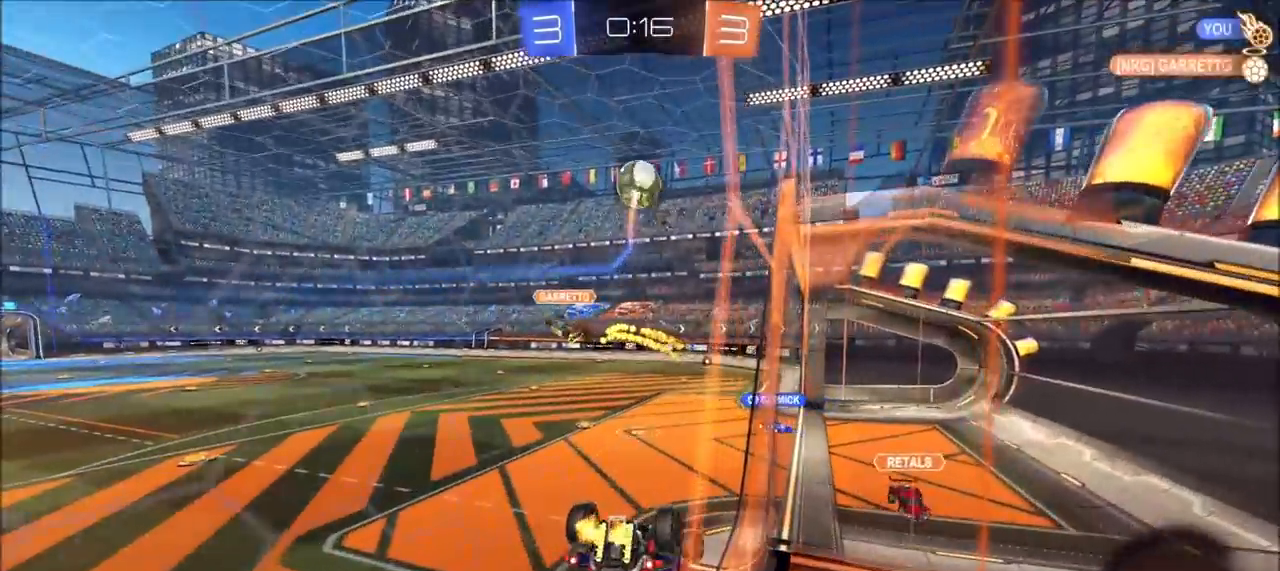
{"buttons": ["R2"], "left_stick": "left", "right_stick": "center", "events": [[67, "L1", "up"], [200, "L1", "down"], [450, "L1", "up"]]}
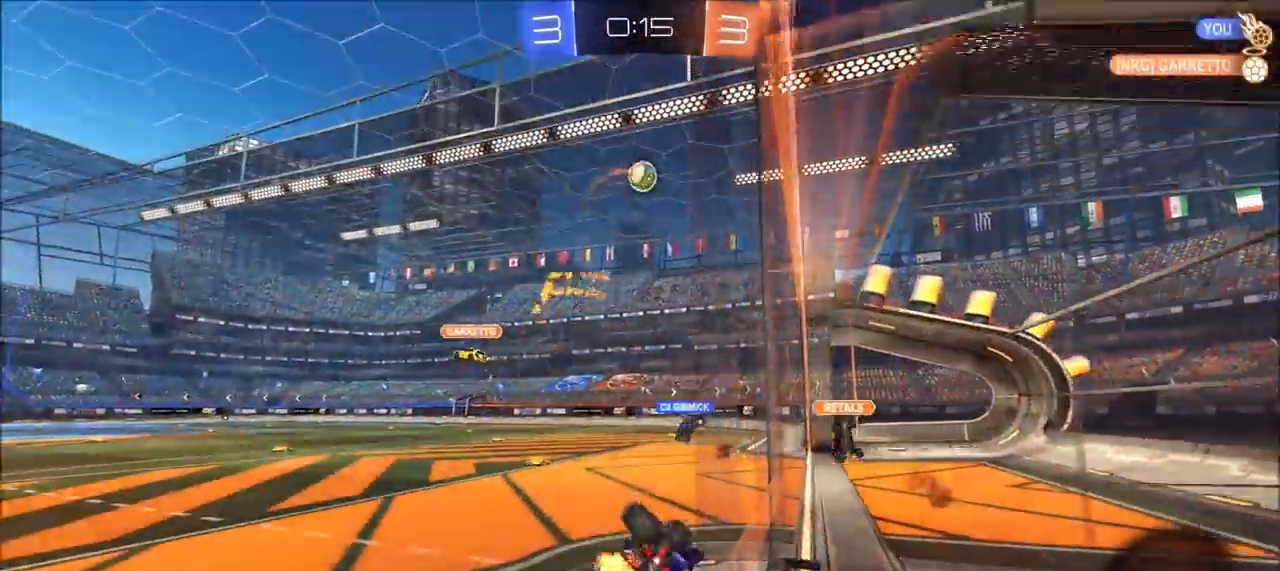
{"buttons": ["R2"], "left_stick": "left", "right_stick": "center", "events": [[400, "left_stick", "center"], [500, "left_stick", "left"]]}
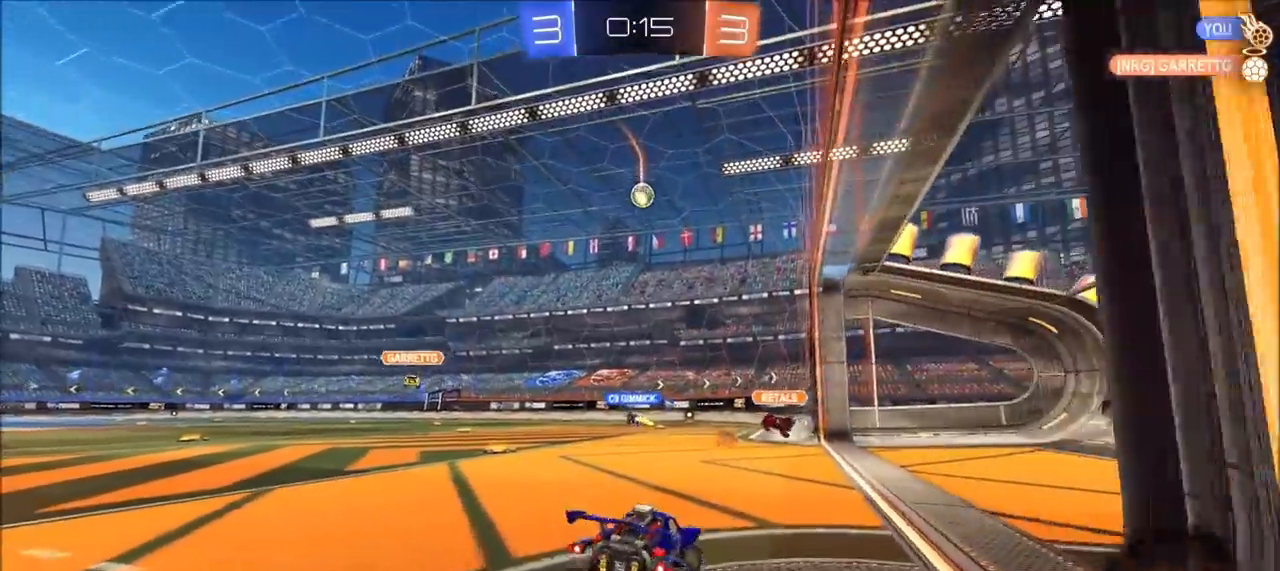
{"buttons": ["R2"], "left_stick": "center", "right_stick": "center", "events": [[267, "left_stick", "center"]]}
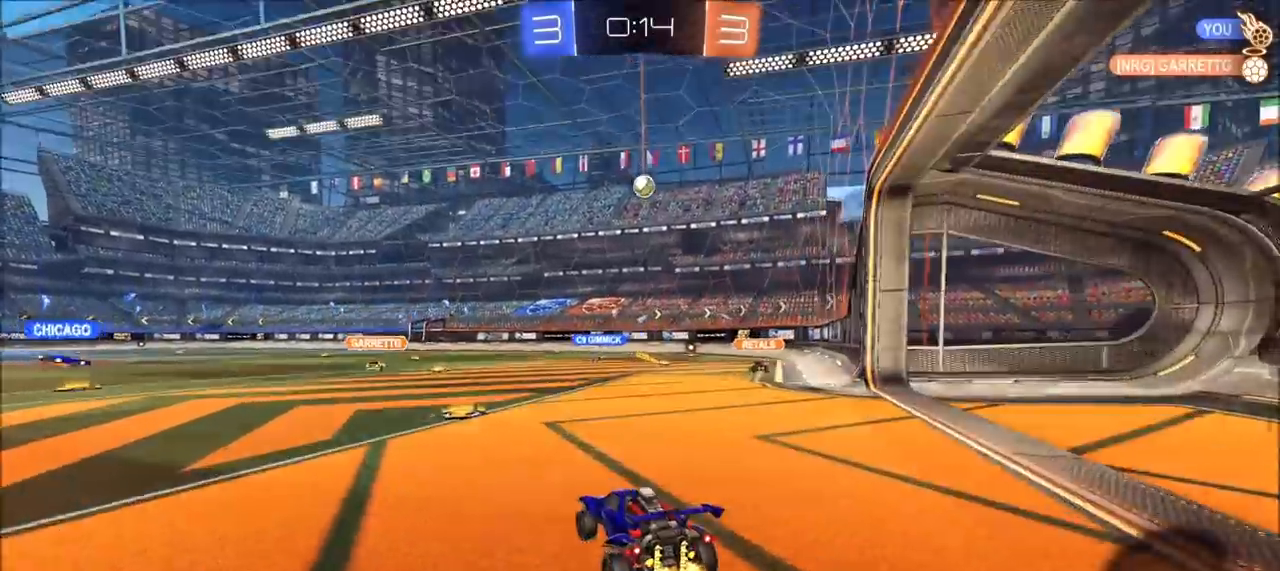
{"buttons": ["R2"], "left_stick": "center", "right_stick": "center", "events": [[100, "left_stick", "left"], [200, "left_stick", "center"], [333, "left_stick", "left"], [433, "left_stick", "center"]]}
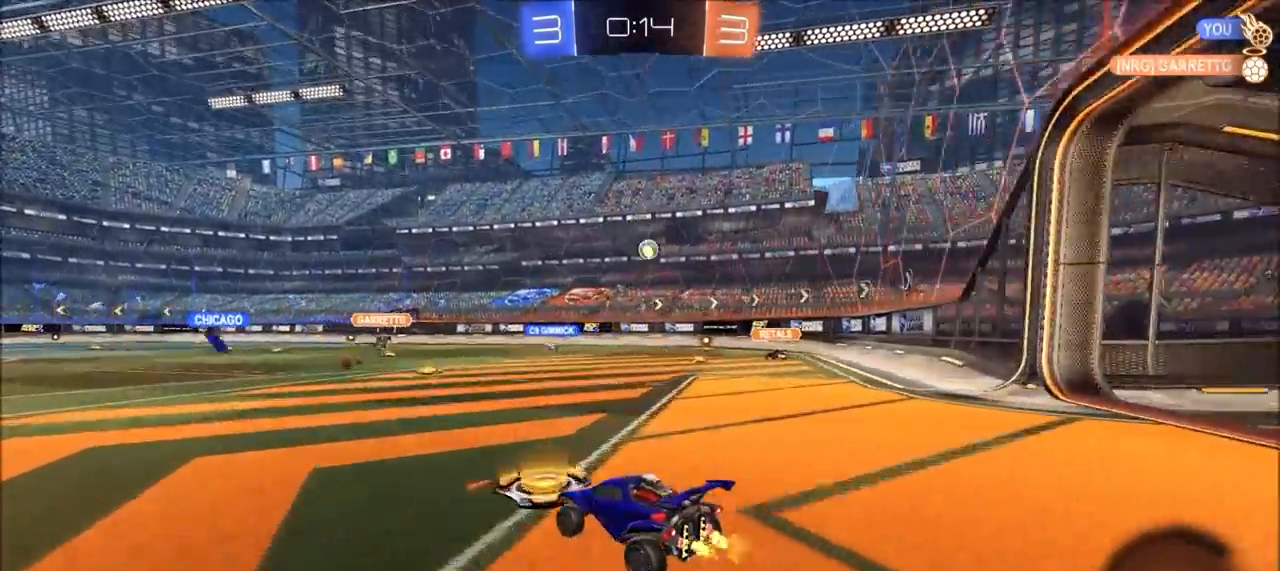
{"buttons": ["R2"], "left_stick": "center", "right_stick": "center", "events": [[67, "left_stick", "left"], [217, "left_stick", "center"], [350, "left_stick", "left"], [467, "left_stick", "center"]]}
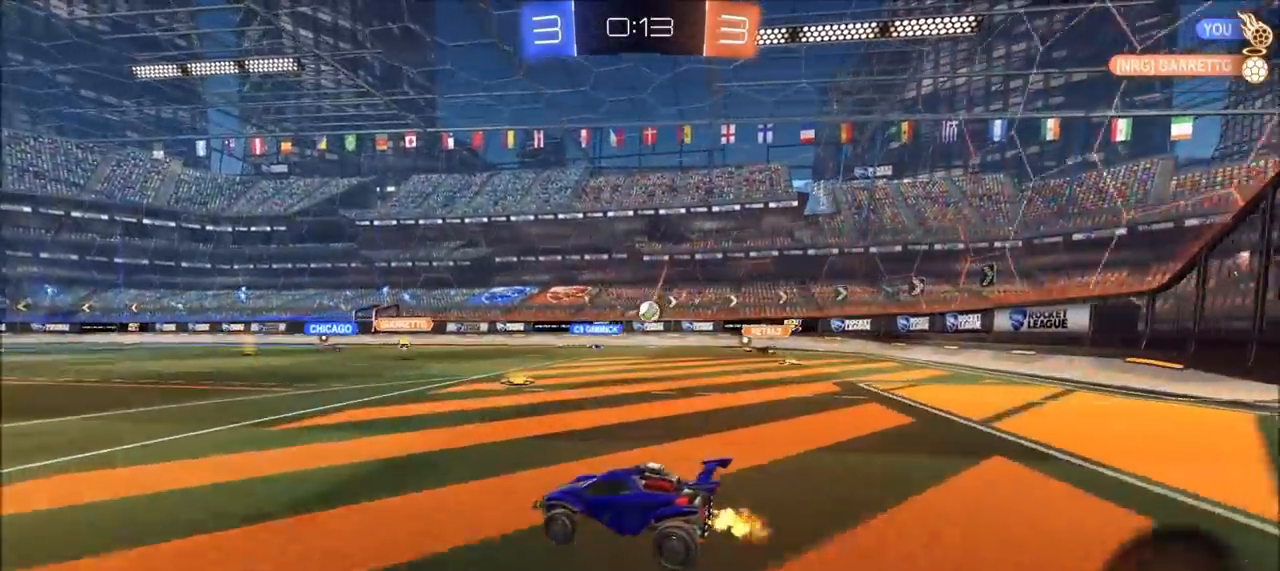
{"buttons": ["R2"], "left_stick": "left", "right_stick": "center", "events": [[217, "left_stick", "left"], [417, "left_stick", "center"], [483, "left_stick", "left"]]}
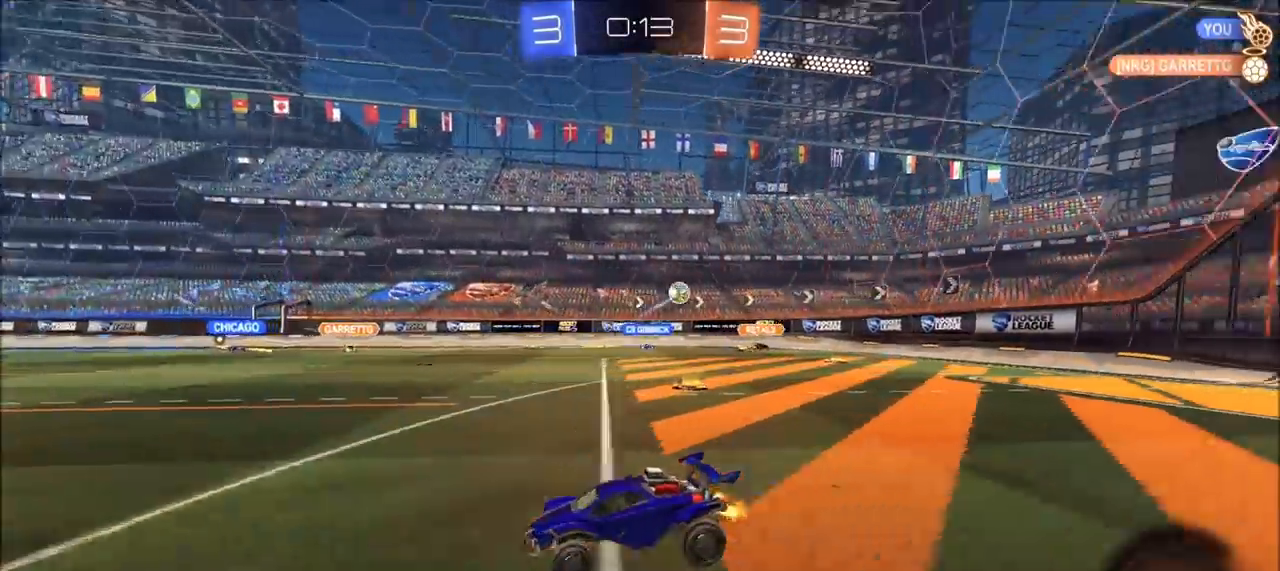
{"buttons": ["R2"], "left_stick": "center", "right_stick": "center", "events": [[183, "left_stick", "center"], [233, "left_stick", "left"], [450, "left_stick", "center"]]}
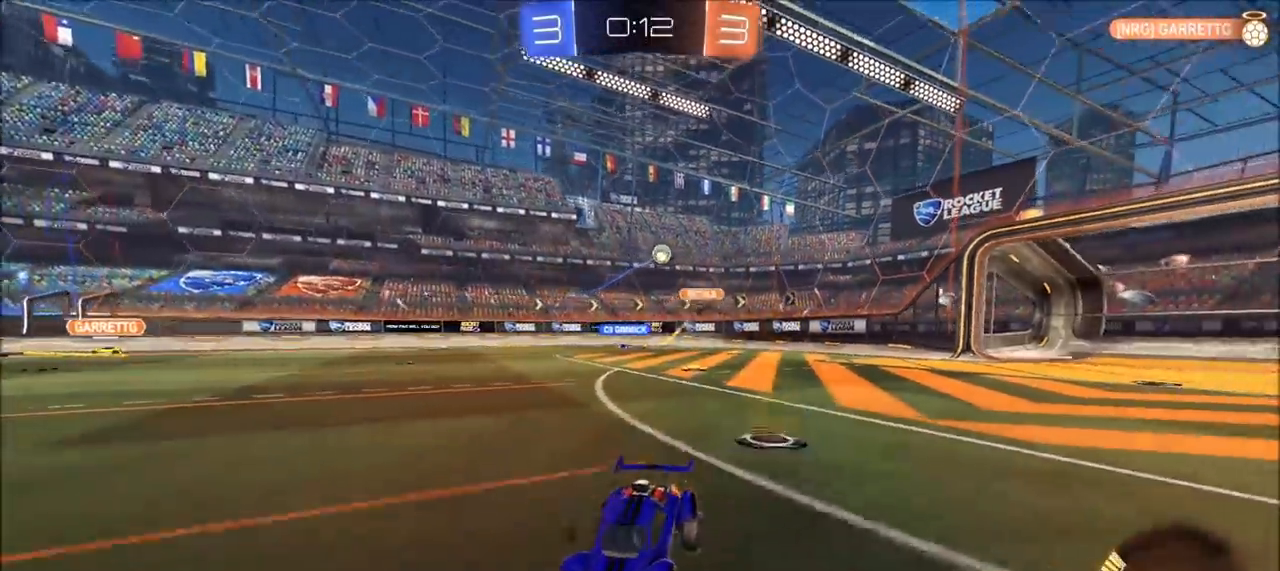
{"buttons": ["R2"], "left_stick": "left", "right_stick": "center", "events": [[483, "left_stick", "left"]]}
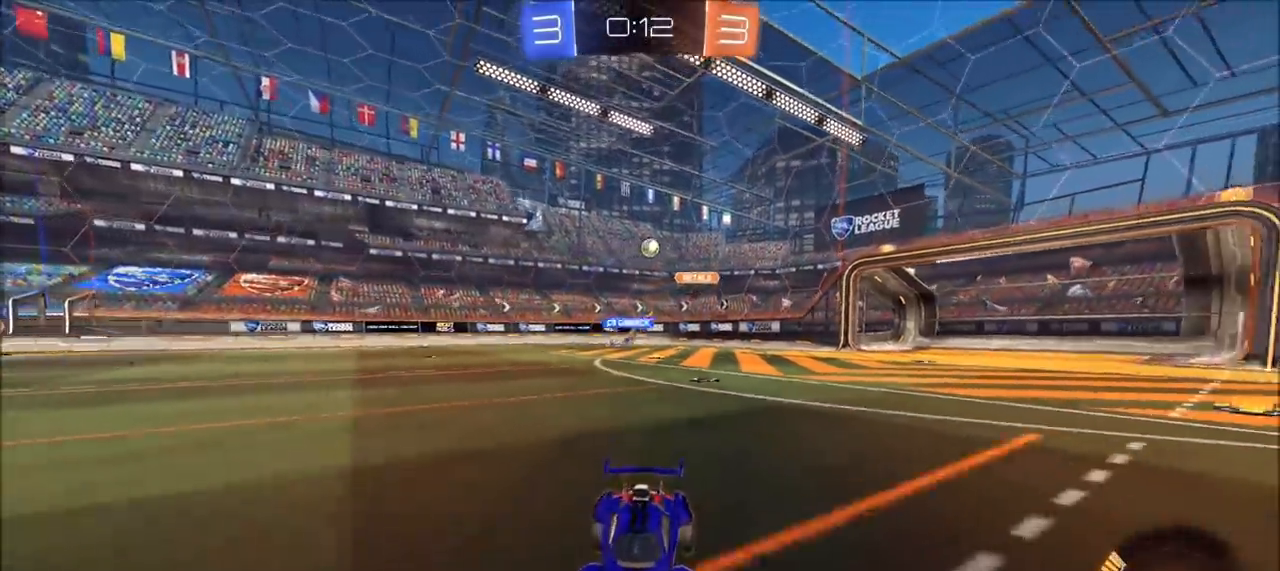
{"buttons": ["L1", "R2"], "left_stick": "up-right", "right_stick": "center", "events": [[167, "left_stick", "center"], [300, "left_stick", "up-right"], [417, "L1", "down"]]}
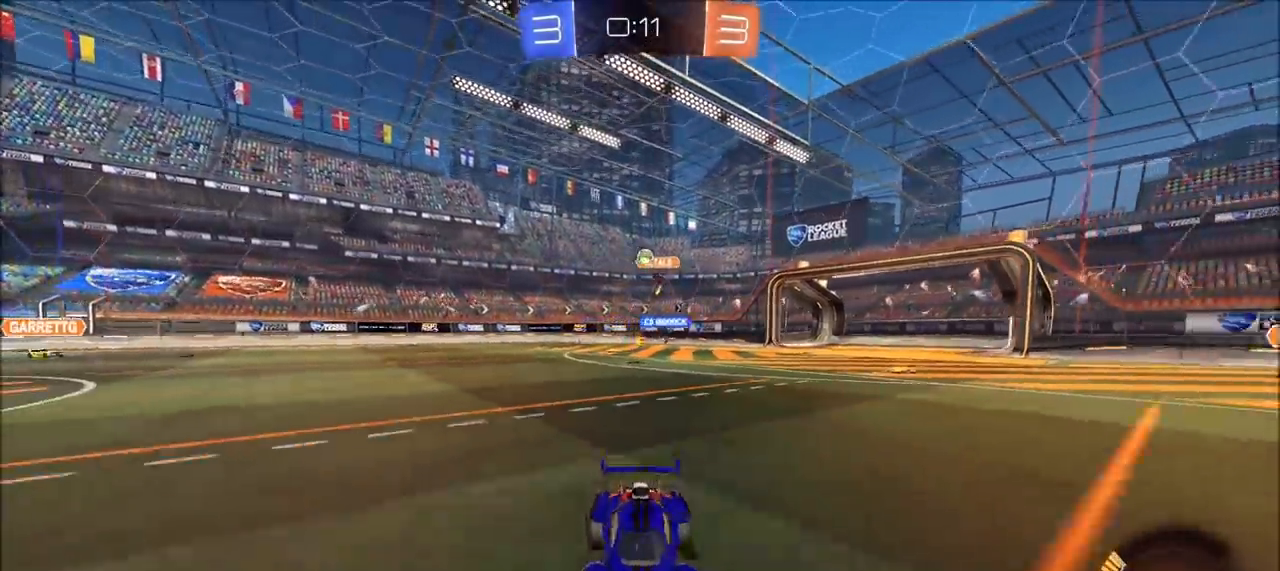
{"buttons": ["R2"], "left_stick": "up-right", "right_stick": "center", "events": [[17, "L1", "up"], [133, "L1", "down"], [217, "L1", "up"], [383, "L1", "down"], [500, "L1", "up"]]}
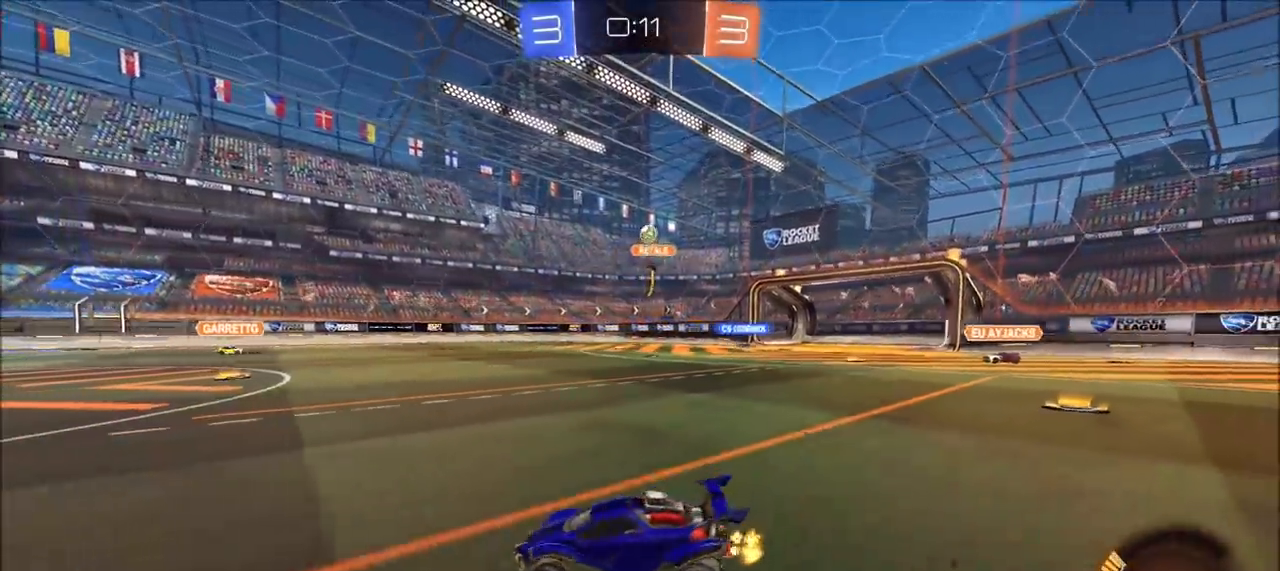
{"buttons": ["R2"], "left_stick": "up-right", "right_stick": "center", "events": []}
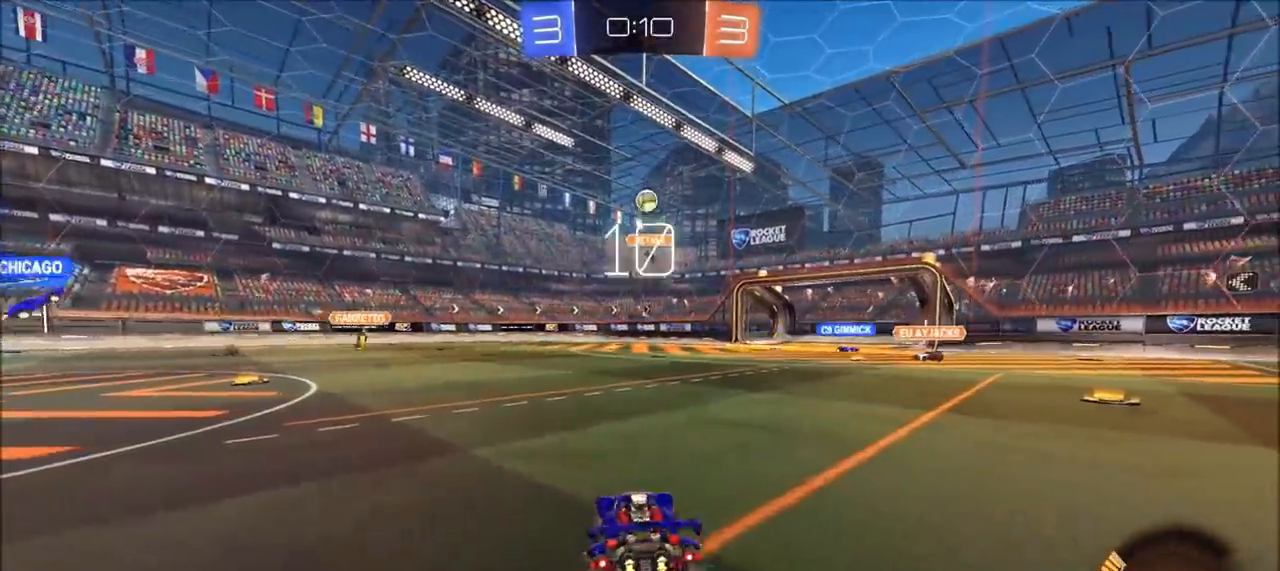
{"buttons": ["R2"], "left_stick": "up-right", "right_stick": "center", "events": [[150, "left_stick", "center"], [167, "L2", "down"], [200, "left_stick", "left"], [250, "L2", "up"], [500, "left_stick", "up-right"]]}
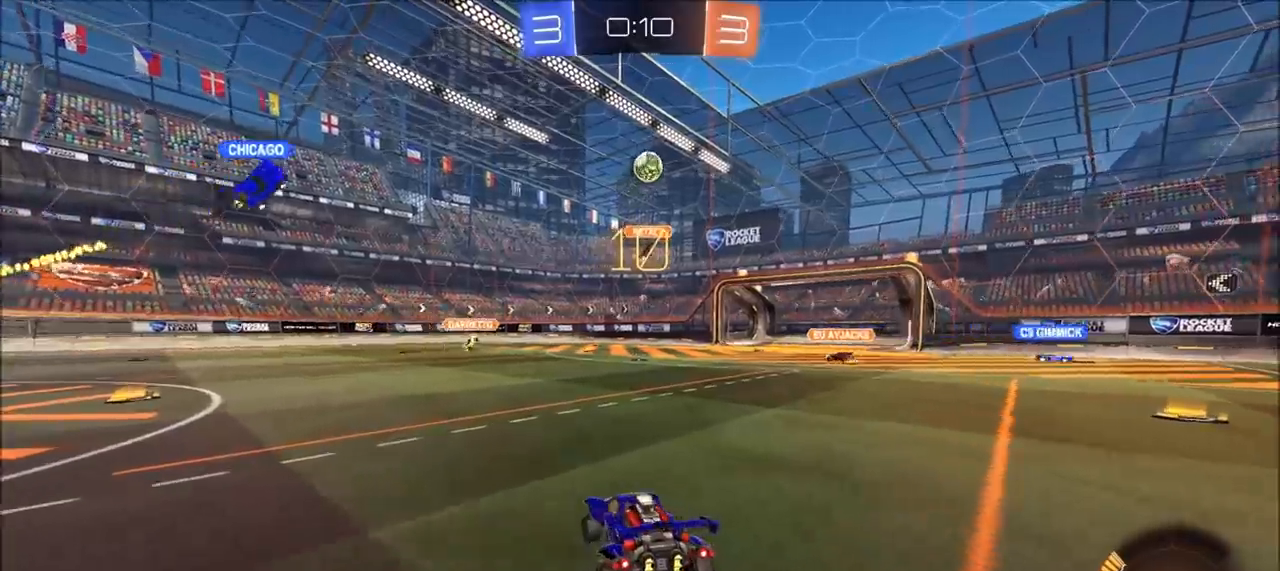
{"buttons": ["R2"], "left_stick": "up-right", "right_stick": "center", "events": [[183, "L2", "down"], [200, "R2", "up"], [317, "L2", "up"], [350, "R2", "down"]]}
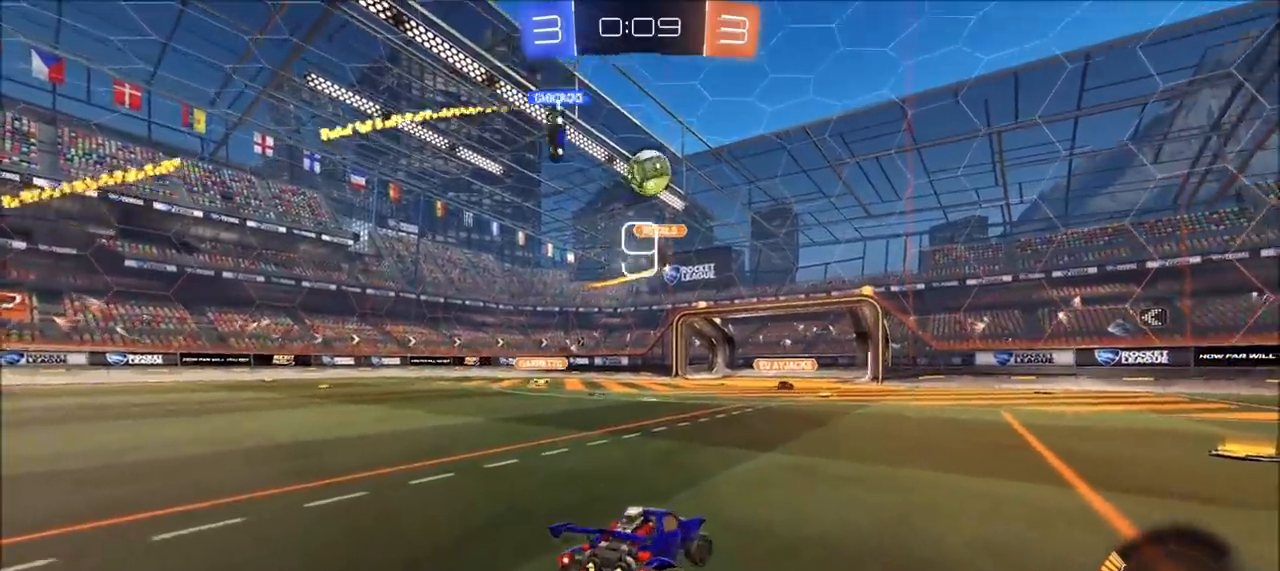
{"buttons": ["R2"], "left_stick": "left", "right_stick": "center", "events": [[250, "left_stick", "center"], [383, "left_stick", "left"]]}
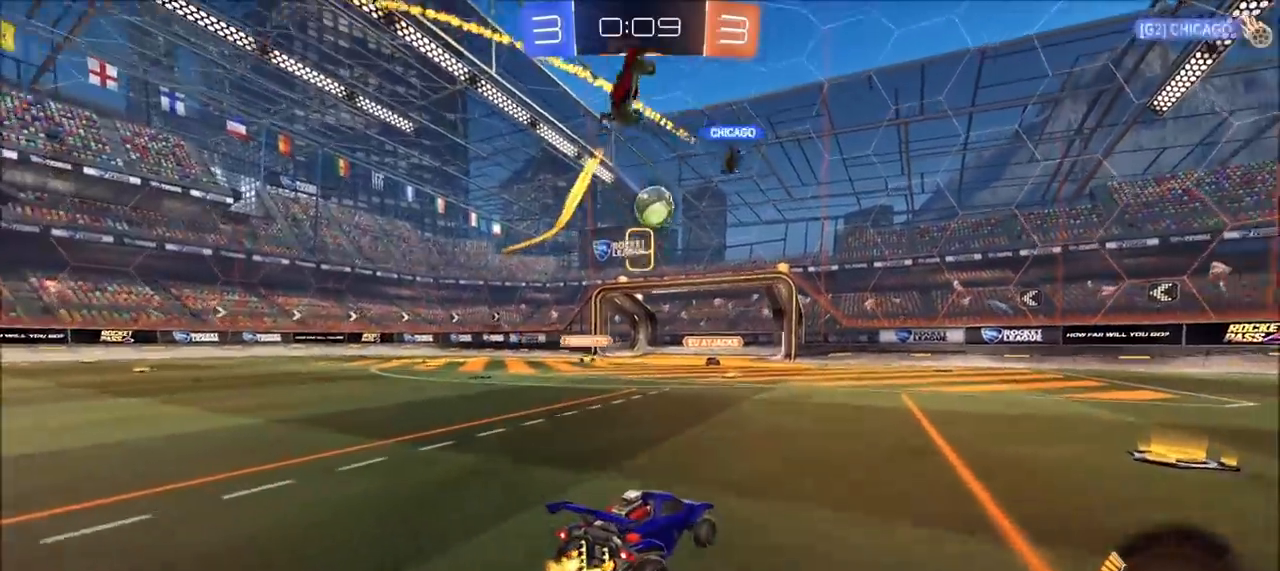
{"buttons": ["R2"], "left_stick": "center", "right_stick": "center", "events": [[150, "left_stick", "center"], [300, "L2", "down"], [333, "R2", "up"], [400, "L2", "up"], [433, "R2", "down"]]}
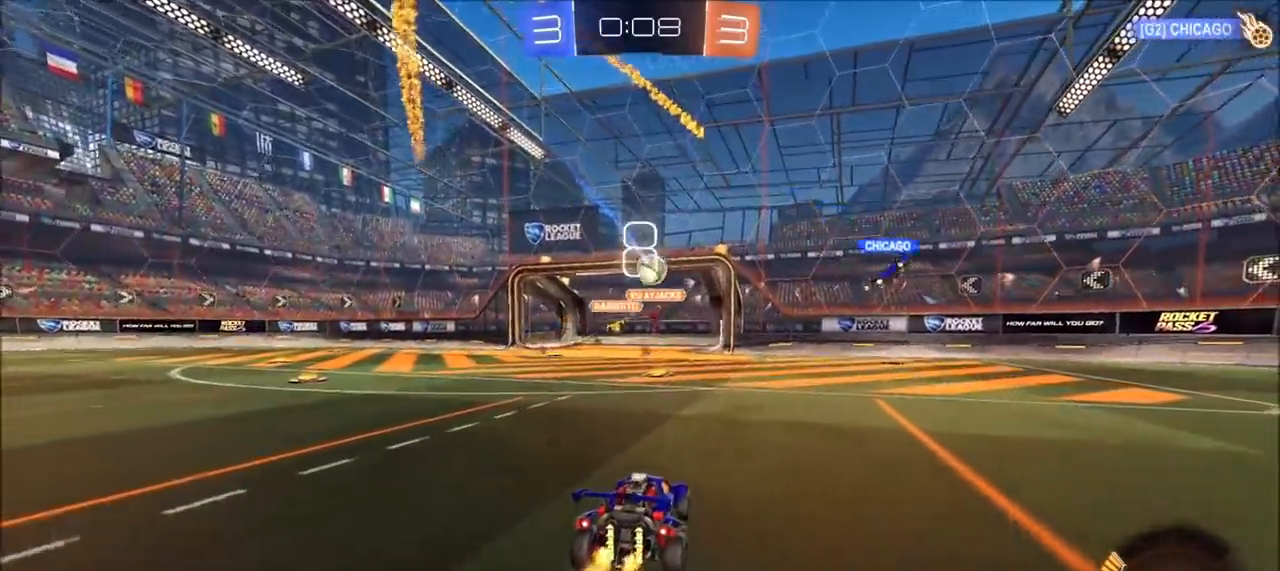
{"buttons": ["L2"], "left_stick": "center", "right_stick": "center", "events": [[100, "R2", "up"], [100, "left_stick", "left"], [250, "left_stick", "center"], [500, "L2", "down"]]}
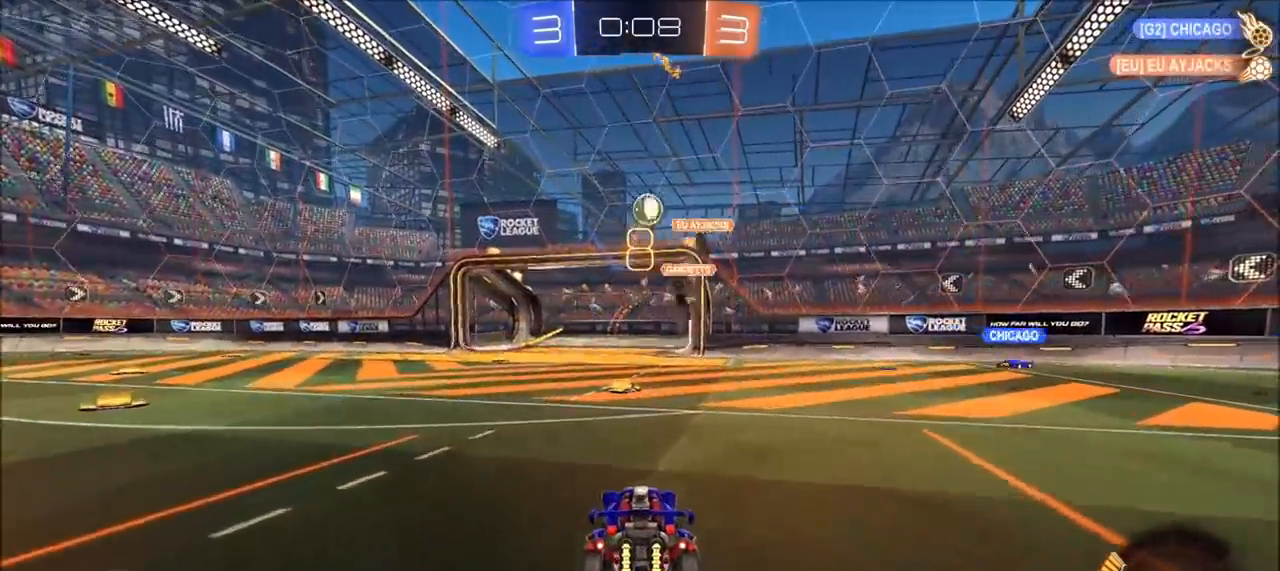
{"buttons": ["CROSS", "CIRCLE", "R2"], "left_stick": "down-right", "right_stick": "center", "events": [[50, "CROSS", "down"], [50, "R2", "down"], [67, "left_stick", "down"], [83, "L2", "up"], [117, "L3", "down"], [200, "CIRCLE", "down"], [200, "L3", "up"], [267, "CROSS", "up"], [267, "left_stick", "center"], [300, "CROSS", "down"], [333, "left_stick", "down-right"]]}
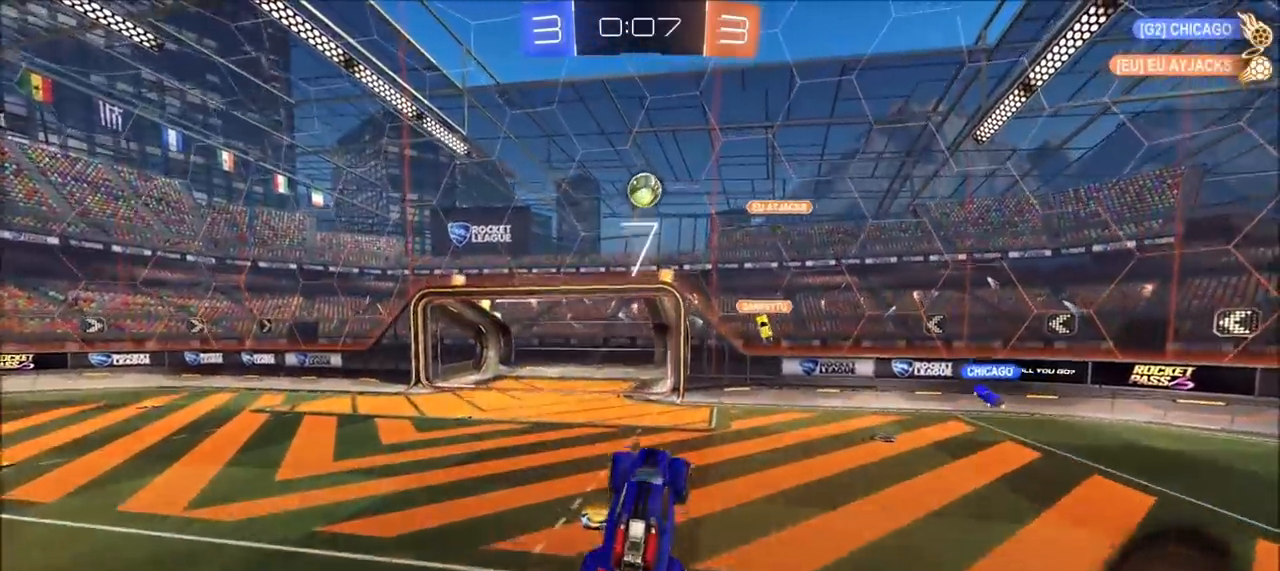
{"buttons": ["CROSS", "CIRCLE", "R2"], "left_stick": "up-left", "right_stick": "center", "events": [[50, "left_stick", "up-right"], [183, "left_stick", "up-left"], [317, "left_stick", "center"], [383, "left_stick", "up-left"]]}
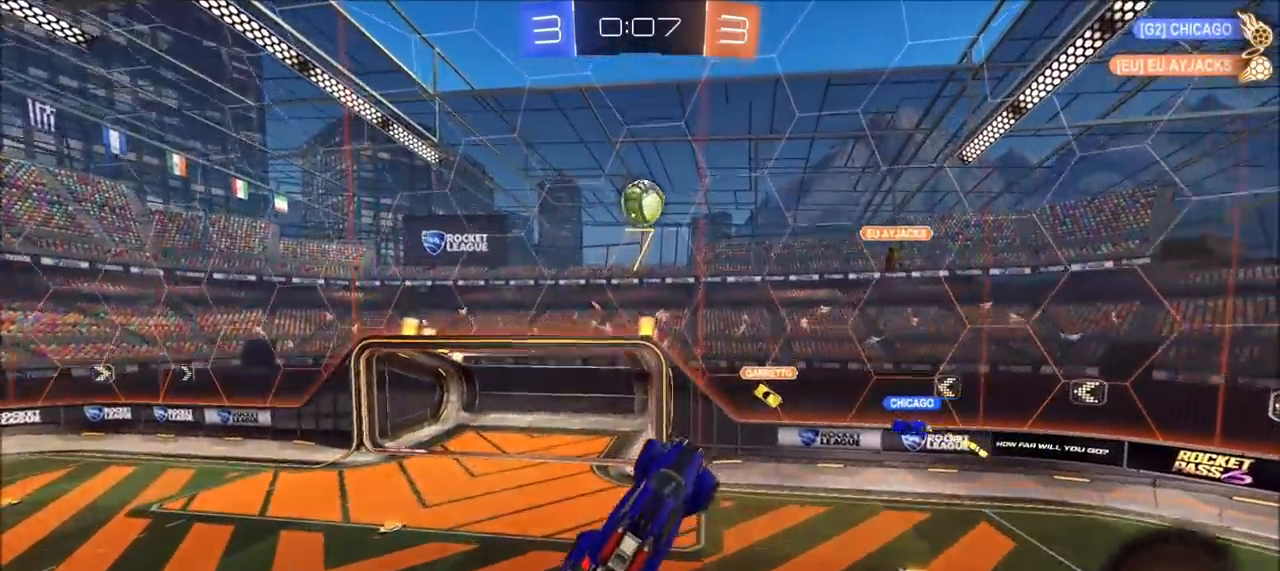
{"buttons": ["CIRCLE", "R2"], "left_stick": "up-left", "right_stick": "center", "events": [[217, "left_stick", "center"], [283, "CROSS", "up"], [300, "CIRCLE", "up"], [350, "left_stick", "up"], [417, "left_stick", "up-left"], [433, "CIRCLE", "down"]]}
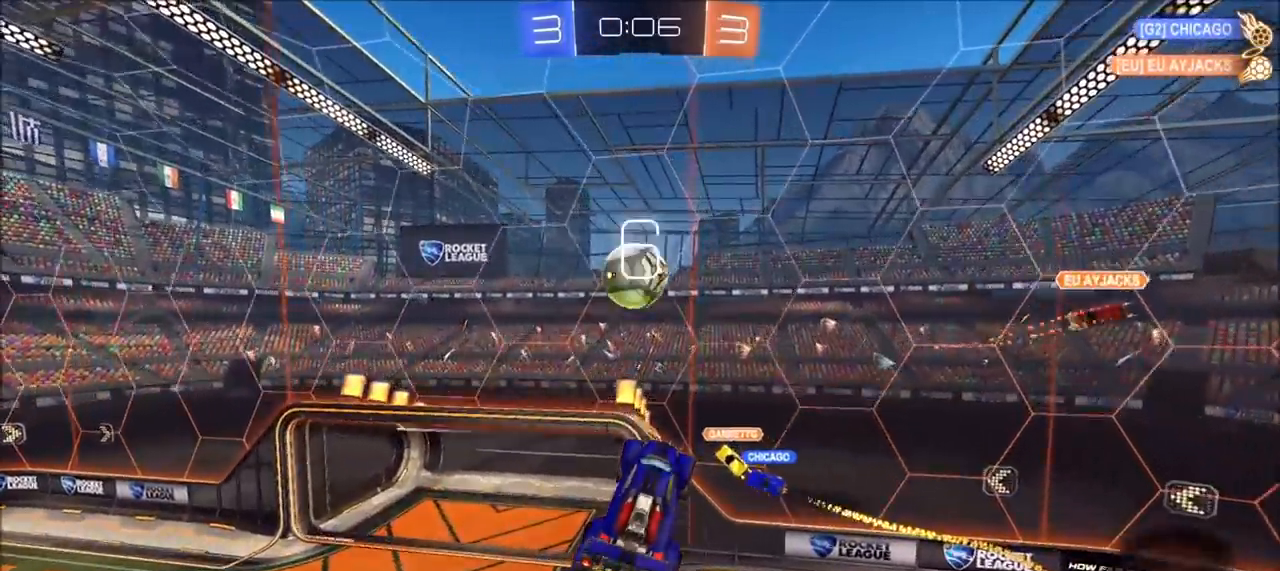
{"buttons": ["CIRCLE", "L1", "R2"], "left_stick": "left", "right_stick": "center", "events": [[67, "left_stick", "left"], [150, "L1", "down"]]}
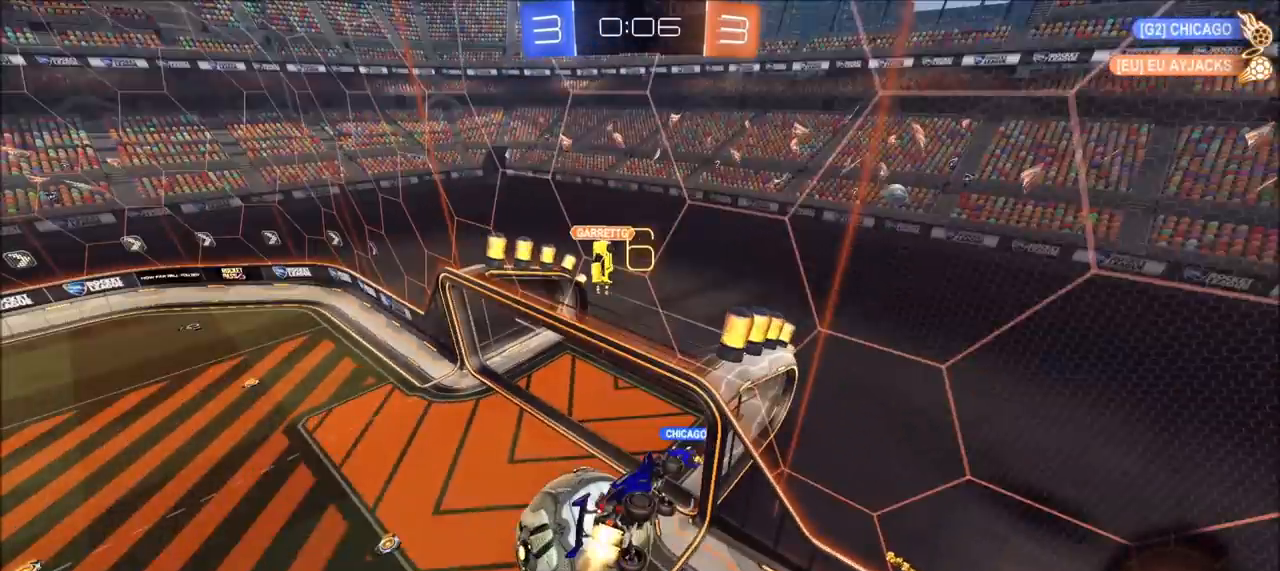
{"buttons": ["R2"], "left_stick": "left", "right_stick": "center", "events": [[383, "L1", "up"], [450, "CIRCLE", "up"]]}
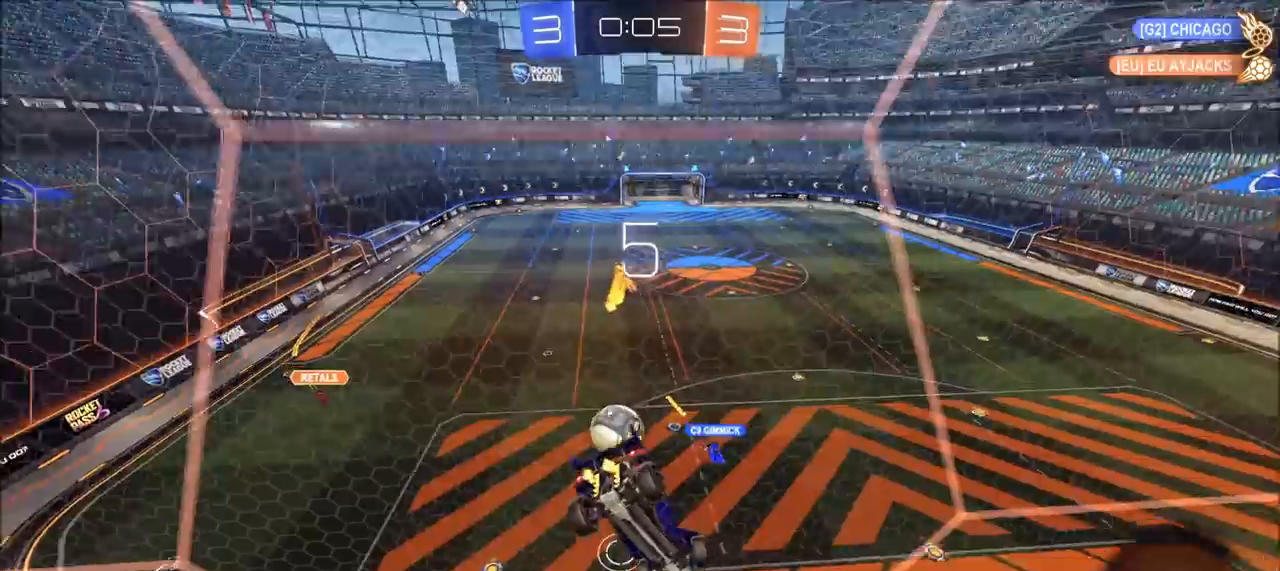
{"buttons": ["R2"], "left_stick": "left", "right_stick": "center", "events": []}
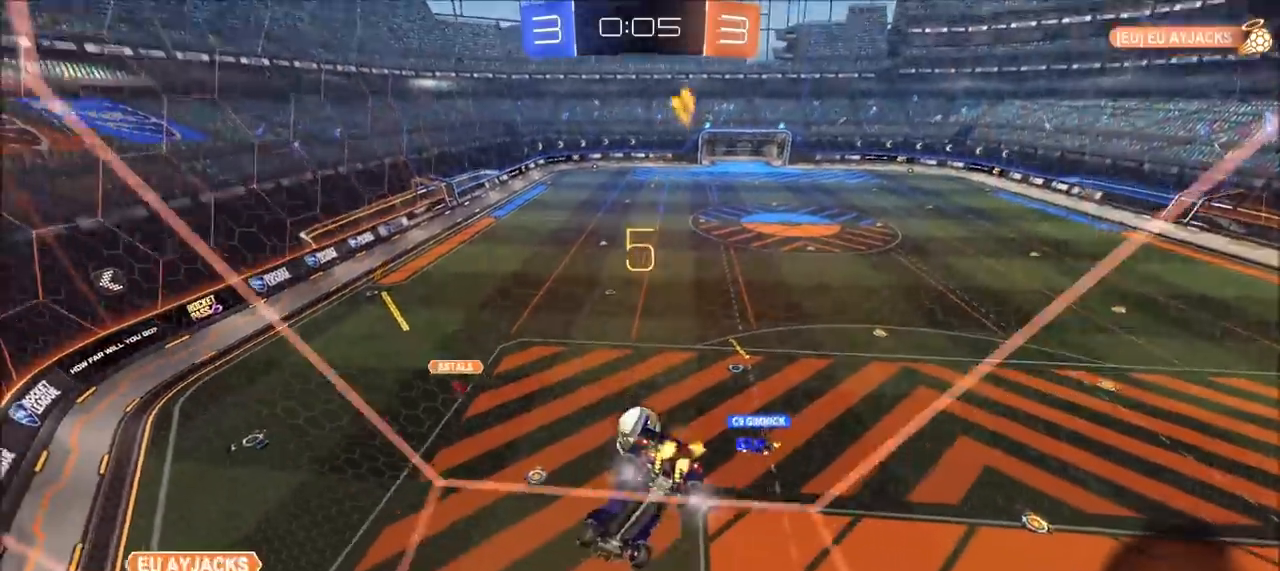
{"buttons": ["TRIANGLE", "R2"], "left_stick": "down", "right_stick": "center", "events": [[33, "left_stick", "center"], [83, "left_stick", "down"], [167, "CROSS", "down"], [317, "L1", "down"], [383, "CROSS", "up"], [483, "TRIANGLE", "down"], [500, "L1", "up"]]}